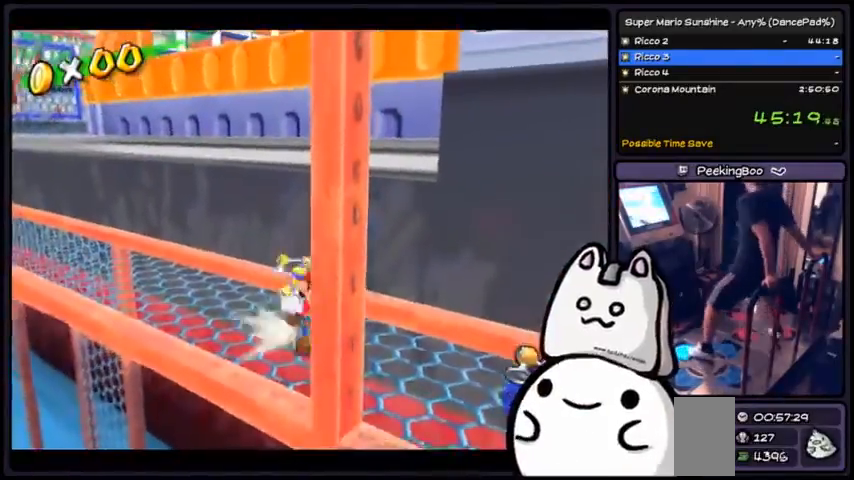
Gameplay with a controller (Xbox layout); each line is a JSON object with the inputs held at the frame after it. "events" lists button and stick changes between this image and that frame as [ms after this image, input, new state], when the widget could be followed in between. Not read: DPAD_DOWN DPAD_UP L1 L2 L3 R2 R3 SELECT START.
{"buttons": ["A"], "events": [[134, "A", "down"]]}
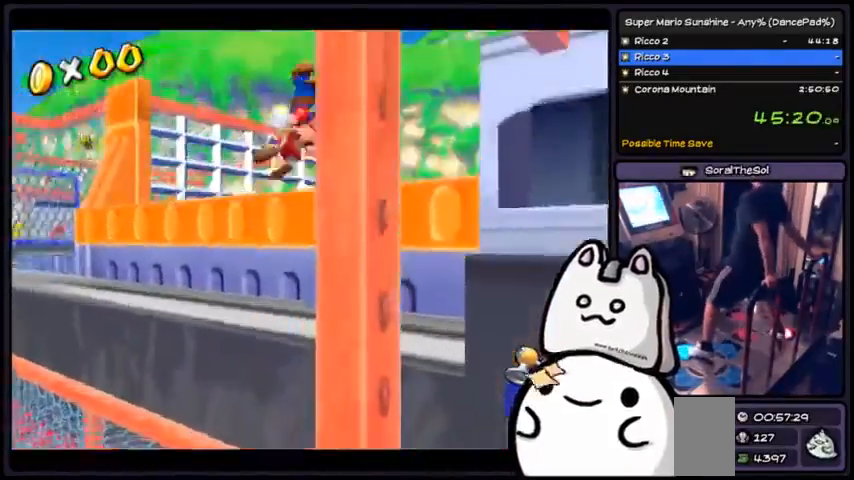
{"buttons": ["A"]}
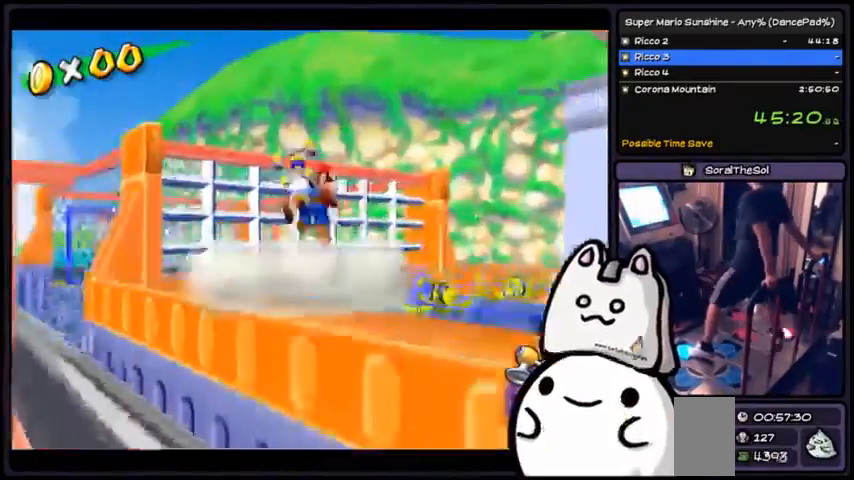
{"buttons": [], "events": [[467, "A", "up"]]}
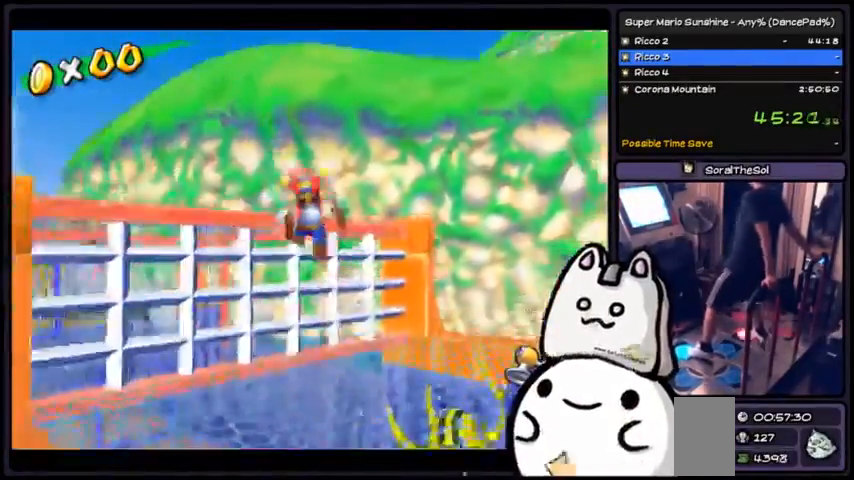
{"buttons": ["R1"], "events": [[134, "R1", "down"]]}
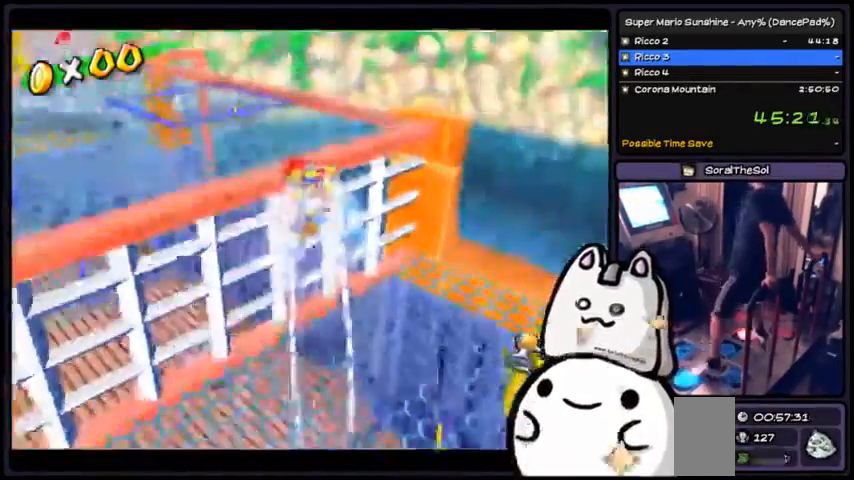
{"buttons": [], "events": [[434, "R1", "up"]]}
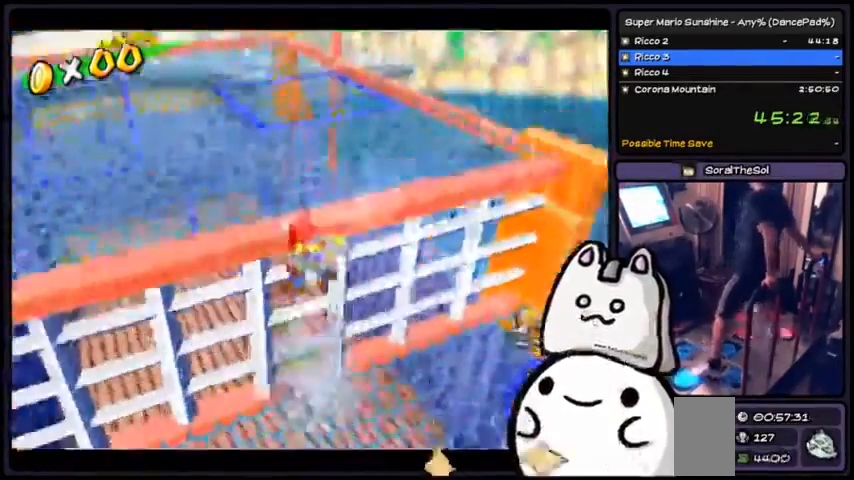
{"buttons": []}
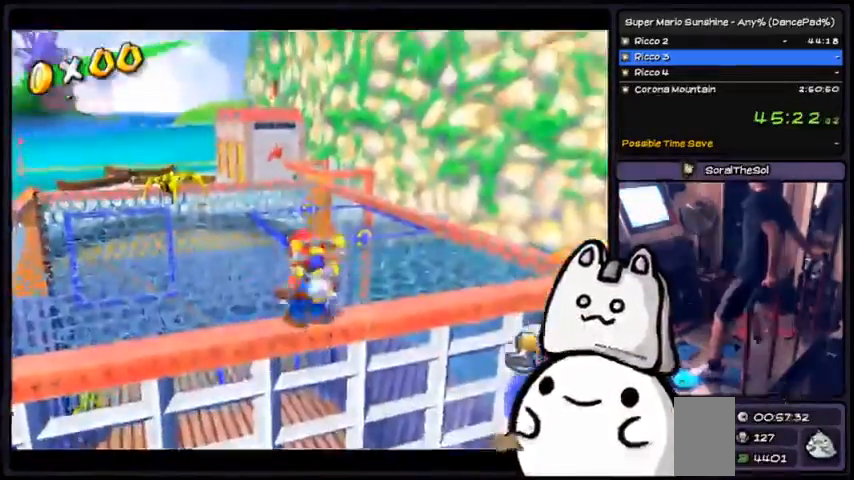
{"buttons": []}
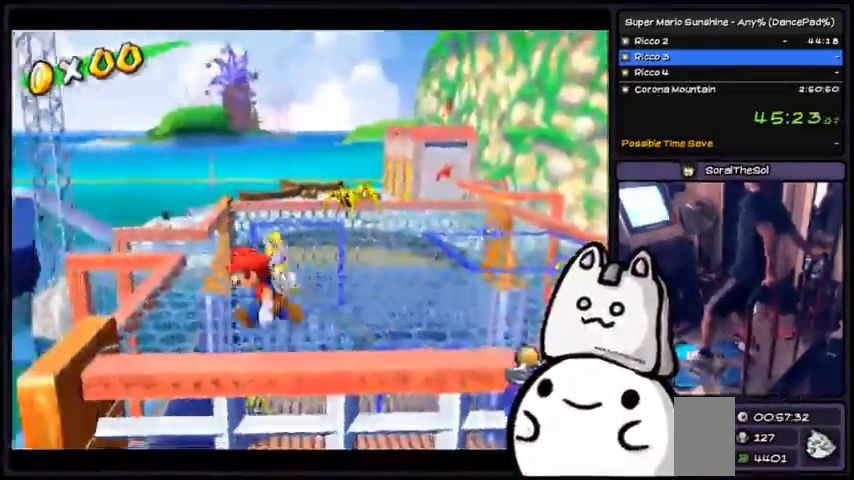
{"buttons": [], "events": []}
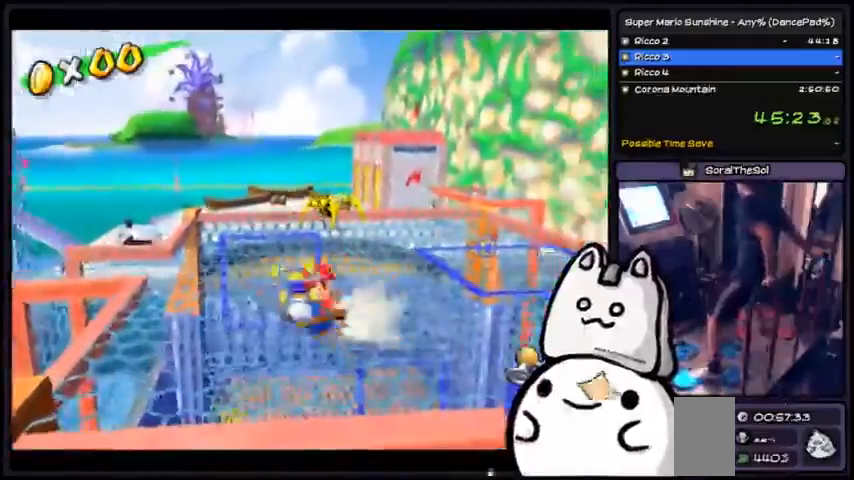
{"buttons": ["A"], "events": [[200, "A", "down"]]}
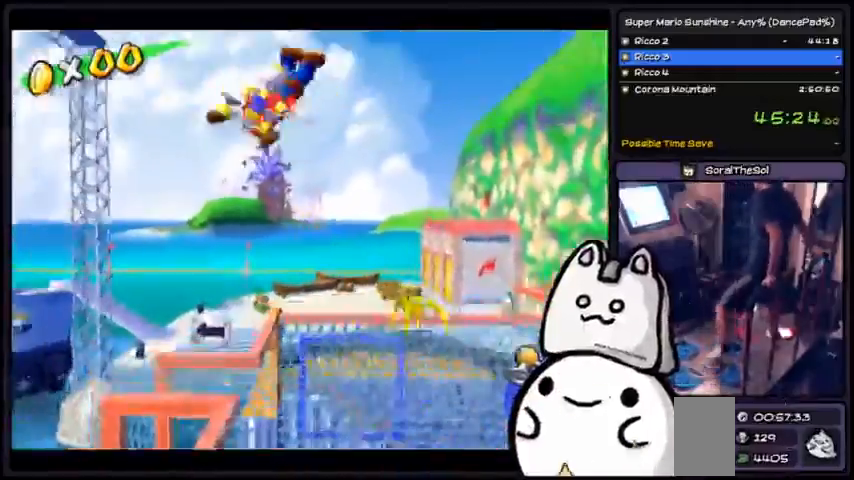
{"buttons": [], "events": [[201, "A", "up"]]}